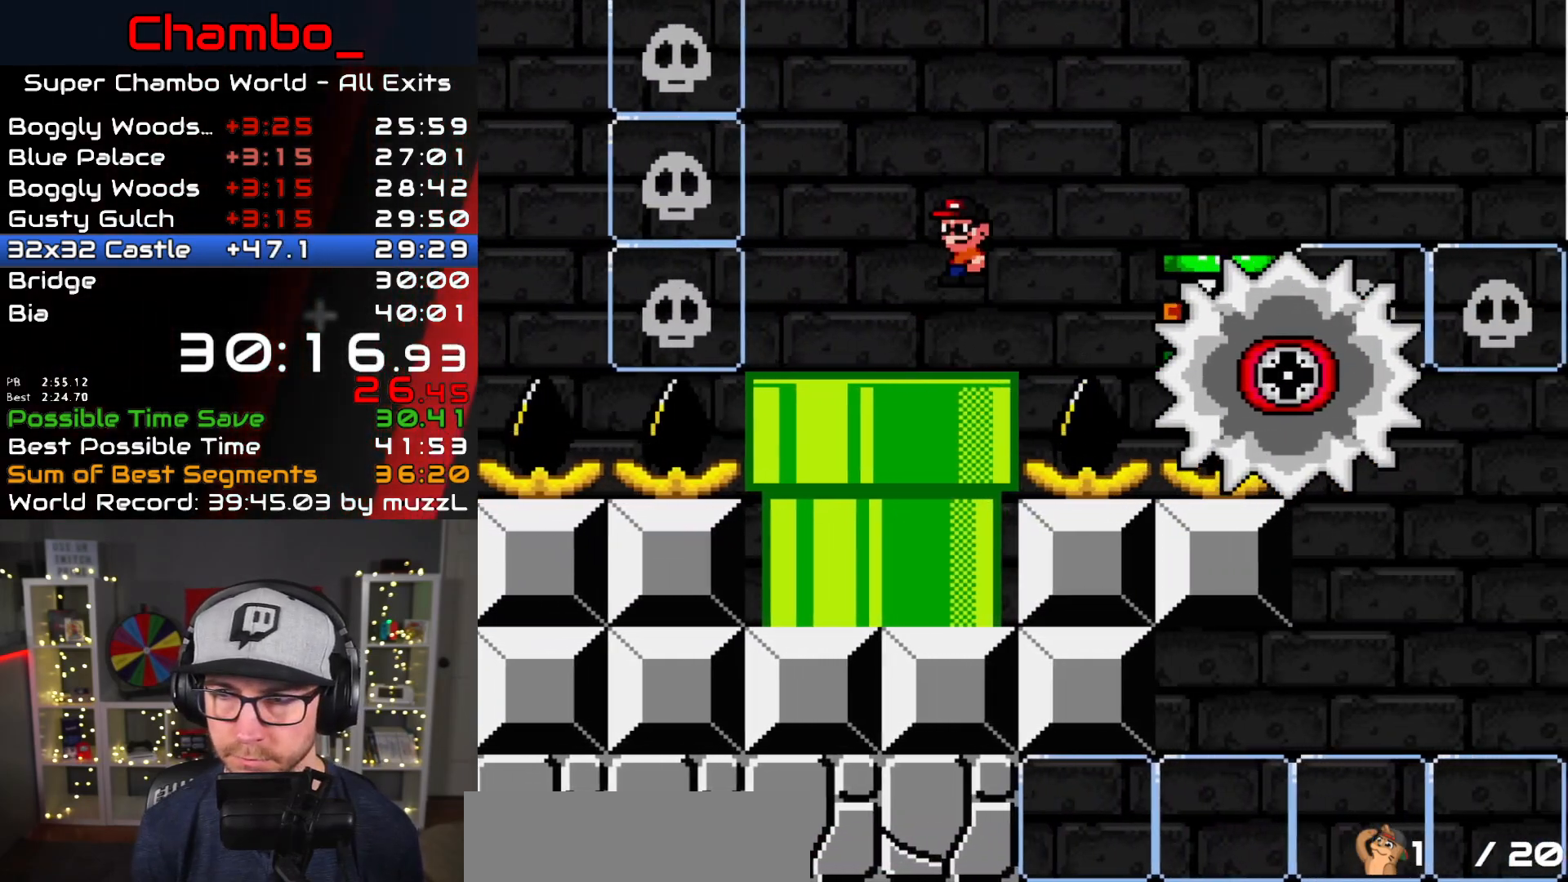
Gameplay with a controller (Nintendo layout); each line is a JSON object with the inputs held at the frame after it (dt_ms = milliseconds from this image to that frame). "events" lists button and stick changes between this image and that frame as [ms after this image, input, new state], when the widget could be followed in between. Not read: L1 L3 R1 R3.
{"dt_ms": 1000, "buttons": ["A", "X", "DPAD_RIGHT"]}
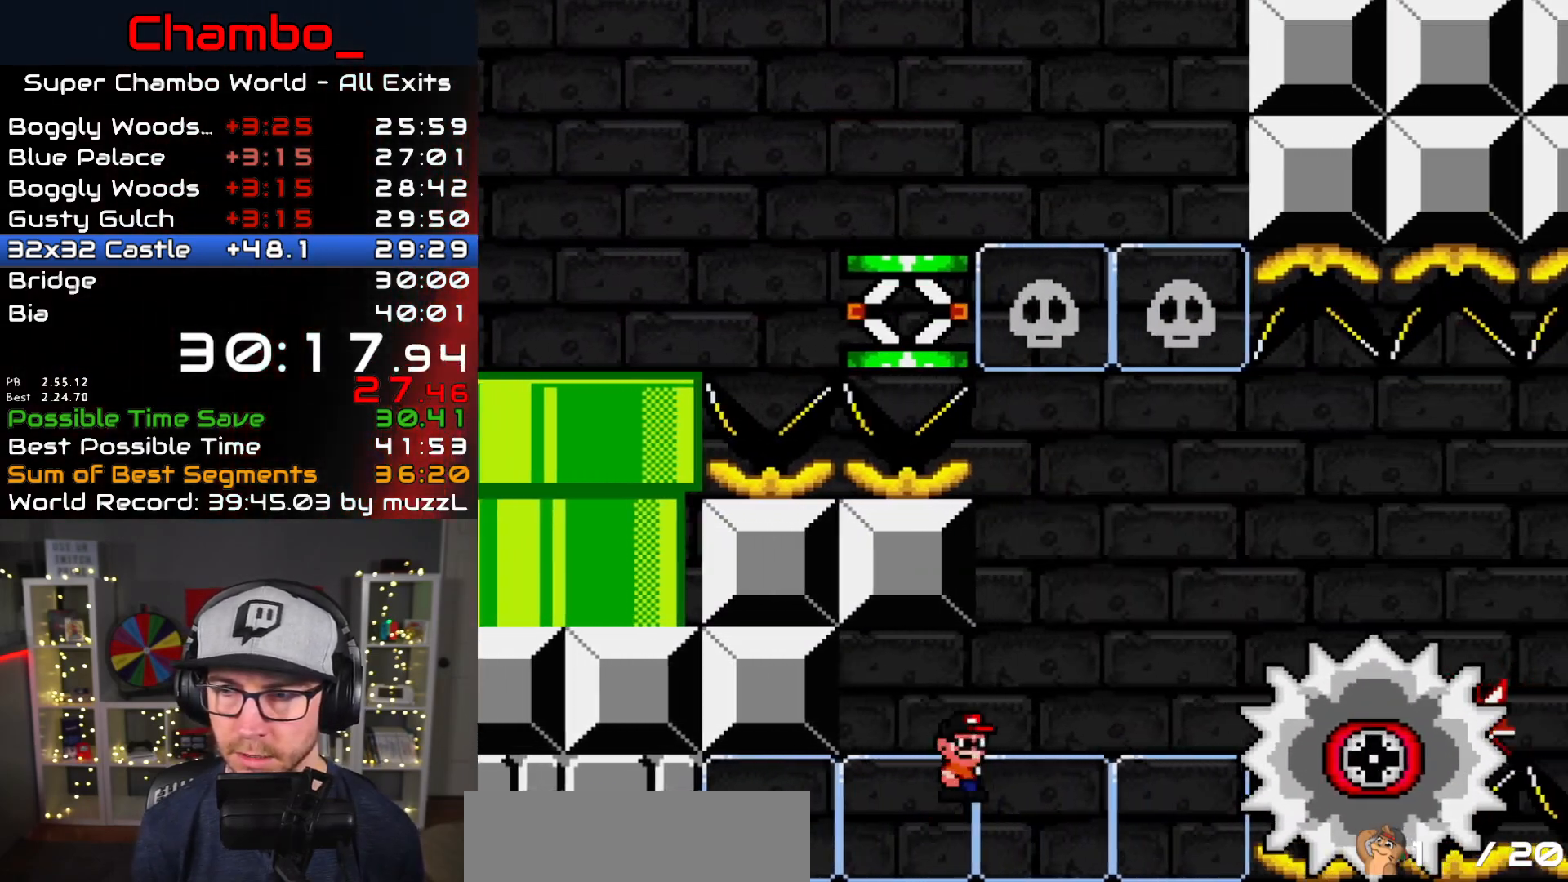
{"dt_ms": 500, "buttons": ["A", "X", "DPAD_RIGHT"], "events": []}
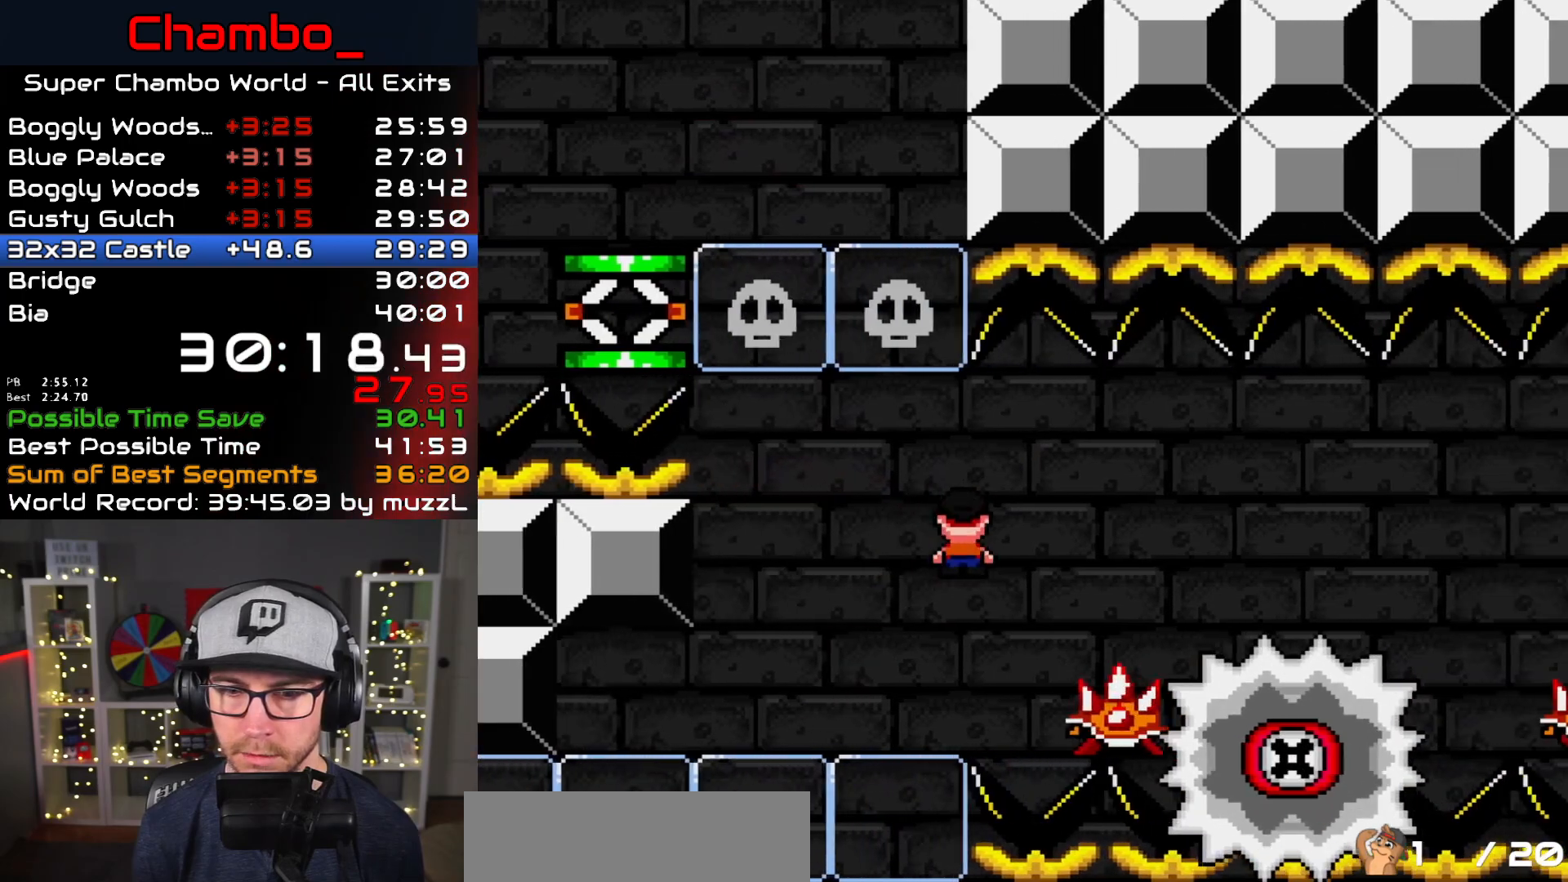
{"dt_ms": 500, "buttons": ["A", "X", "DPAD_RIGHT"], "events": [[300, "A", "up"], [417, "A", "down"]]}
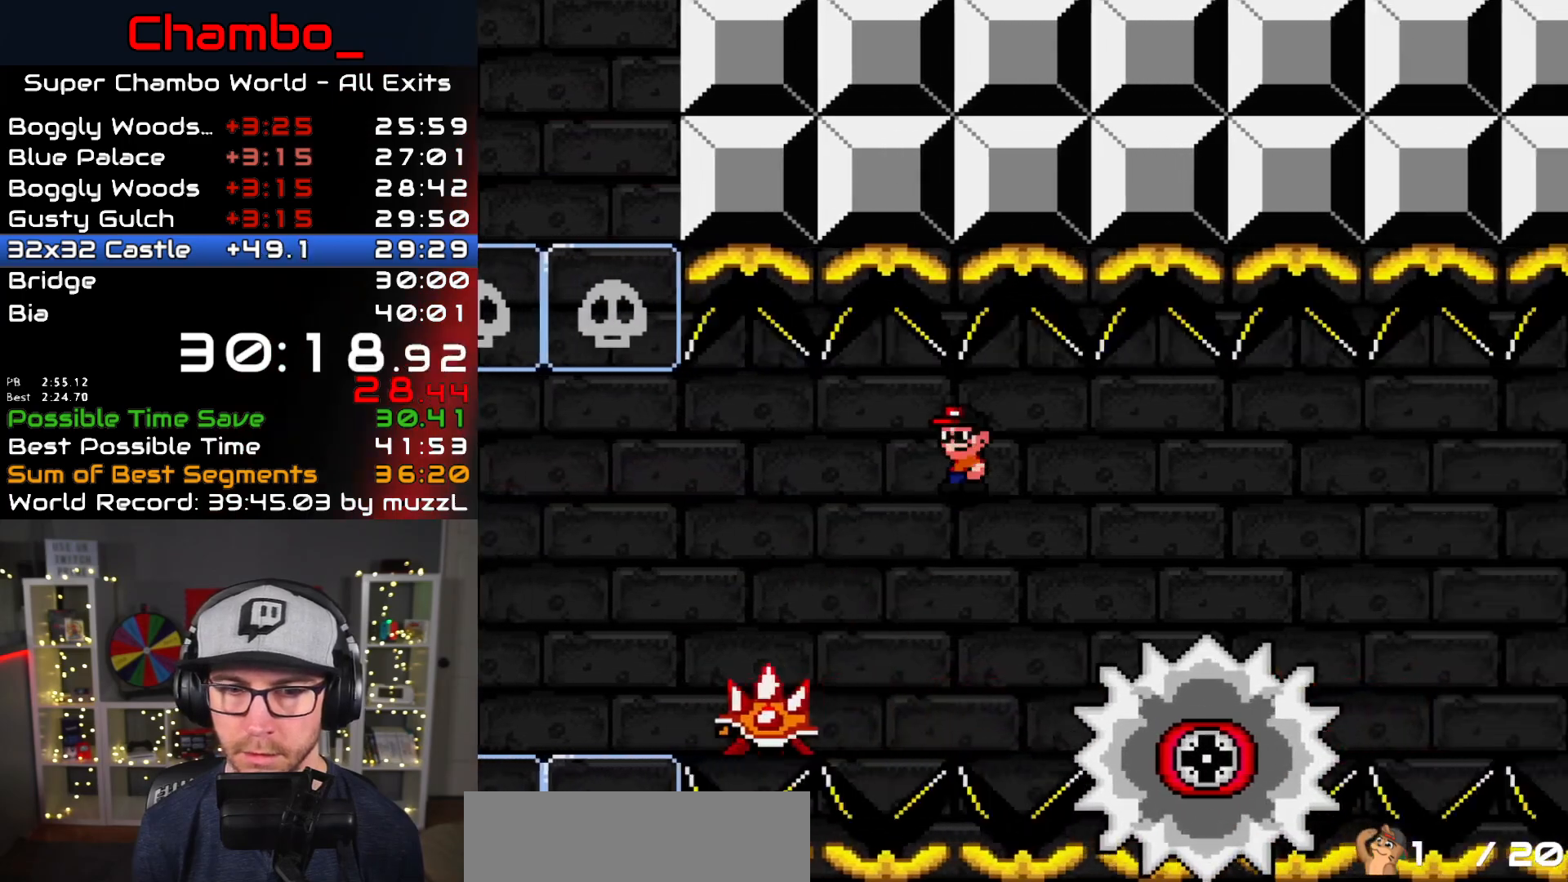
{"dt_ms": 500, "buttons": ["A", "X", "DPAD_RIGHT"], "events": [[50, "A", "up"], [100, "A", "down"]]}
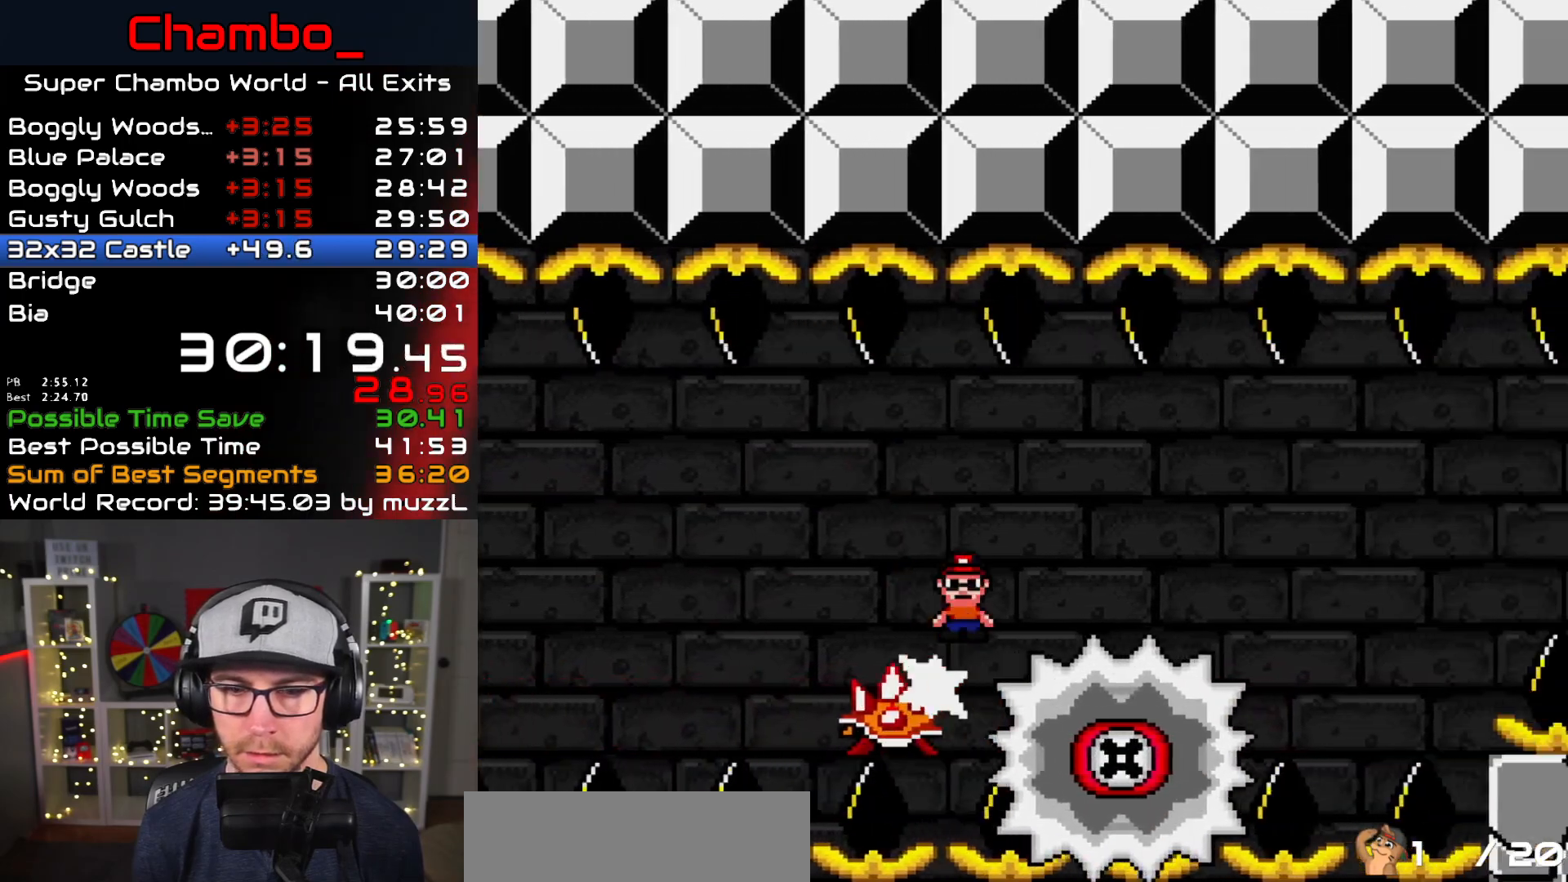
{"dt_ms": 500, "buttons": ["A", "X", "DPAD_RIGHT"], "events": [[17, "A", "up"], [150, "A", "down"]]}
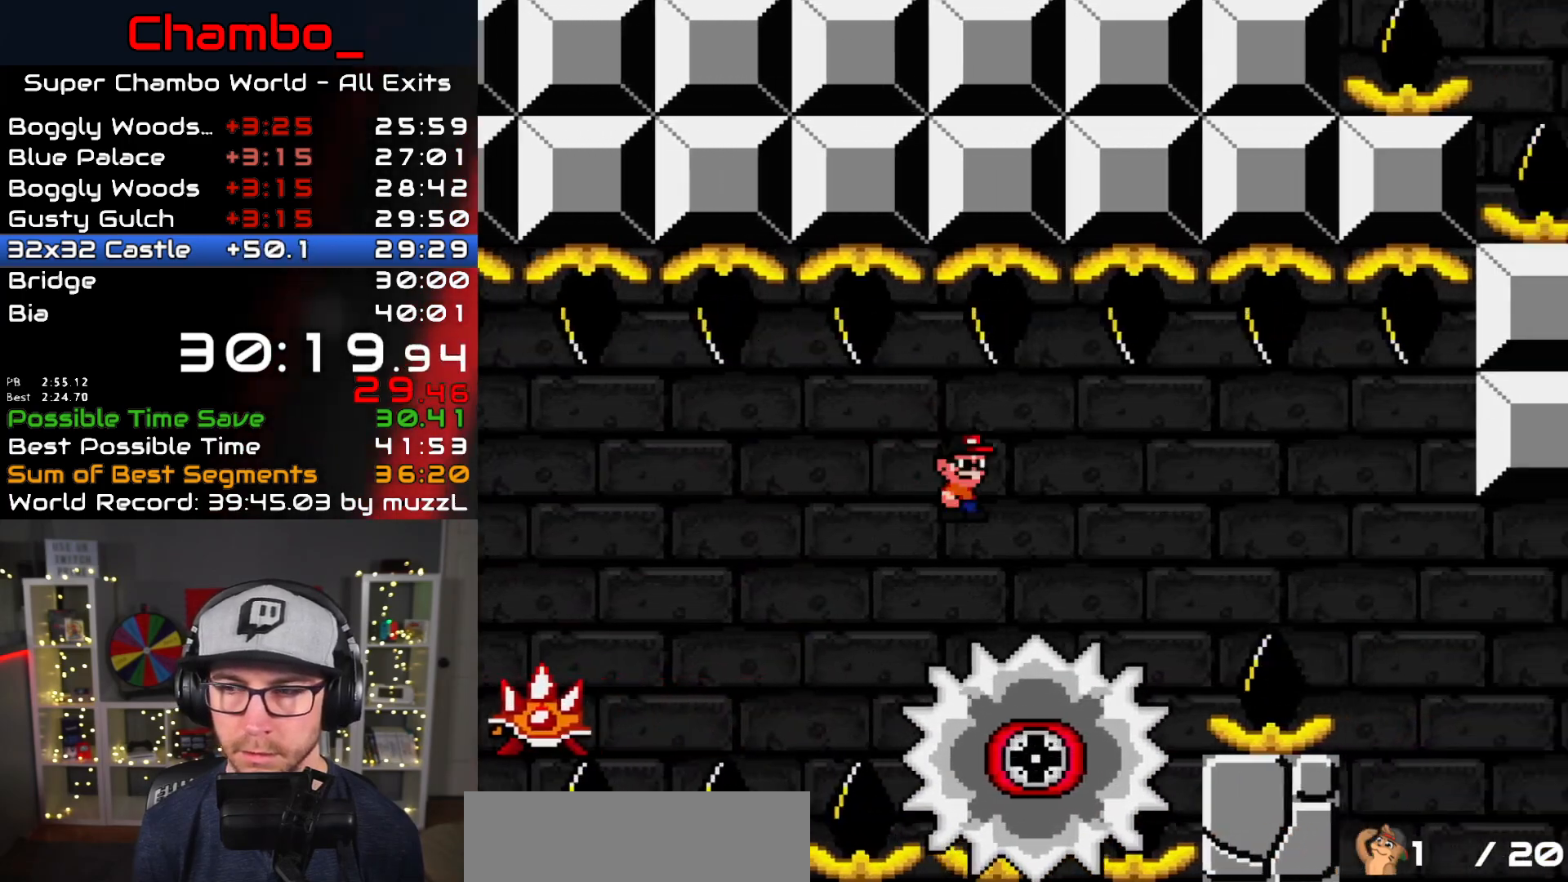
{"dt_ms": 500, "buttons": ["A", "X", "DPAD_RIGHT"], "events": [[250, "A", "up"], [417, "A", "down"]]}
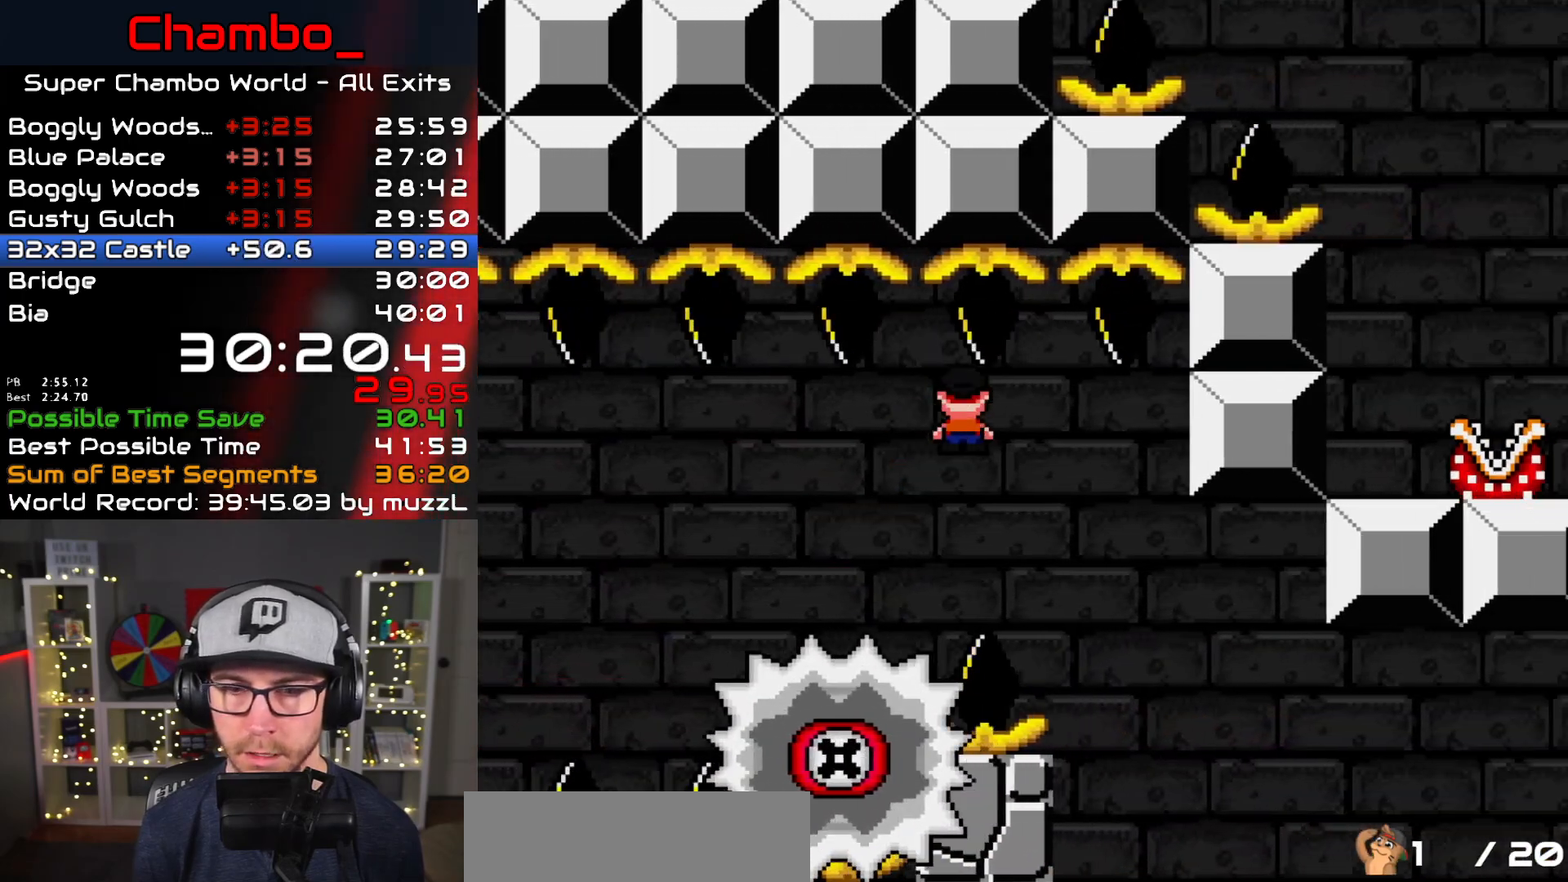
{"dt_ms": 500, "buttons": ["X", "DPAD_RIGHT"]}
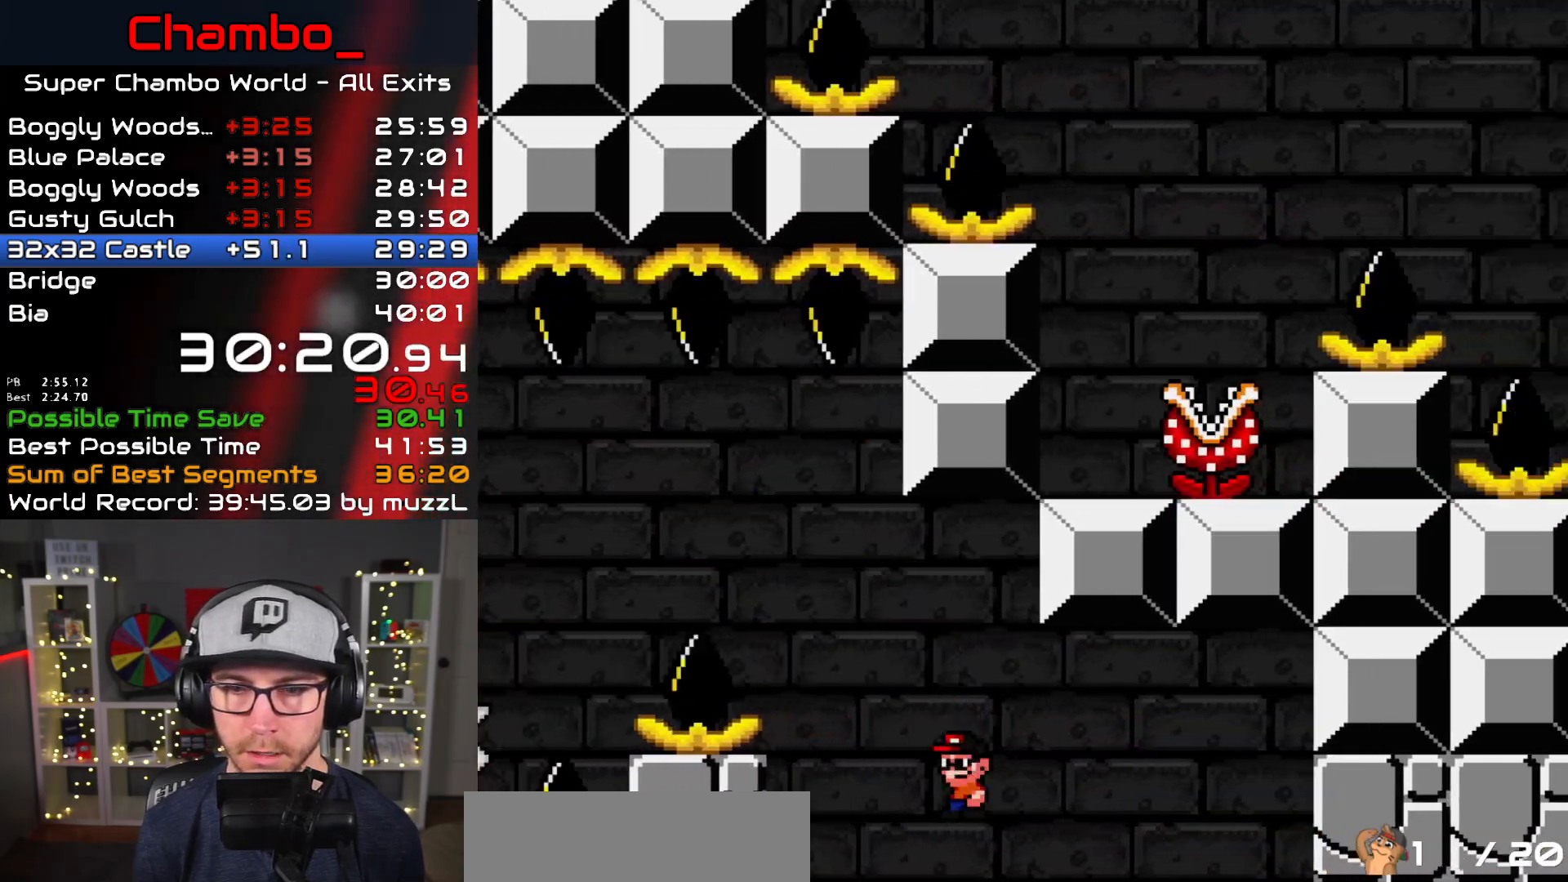
{"dt_ms": 500, "buttons": ["A", "X", "DPAD_RIGHT"], "events": [[300, "DPAD_DOWN", "down"], [300, "DPAD_RIGHT", "up"], [333, "DPAD_DOWN", "up"], [333, "DPAD_LEFT", "down"], [383, "DPAD_DOWN", "down"], [417, "DPAD_LEFT", "up"], [433, "DPAD_DOWN", "up"], [433, "DPAD_RIGHT", "down"], [467, "A", "down"]]}
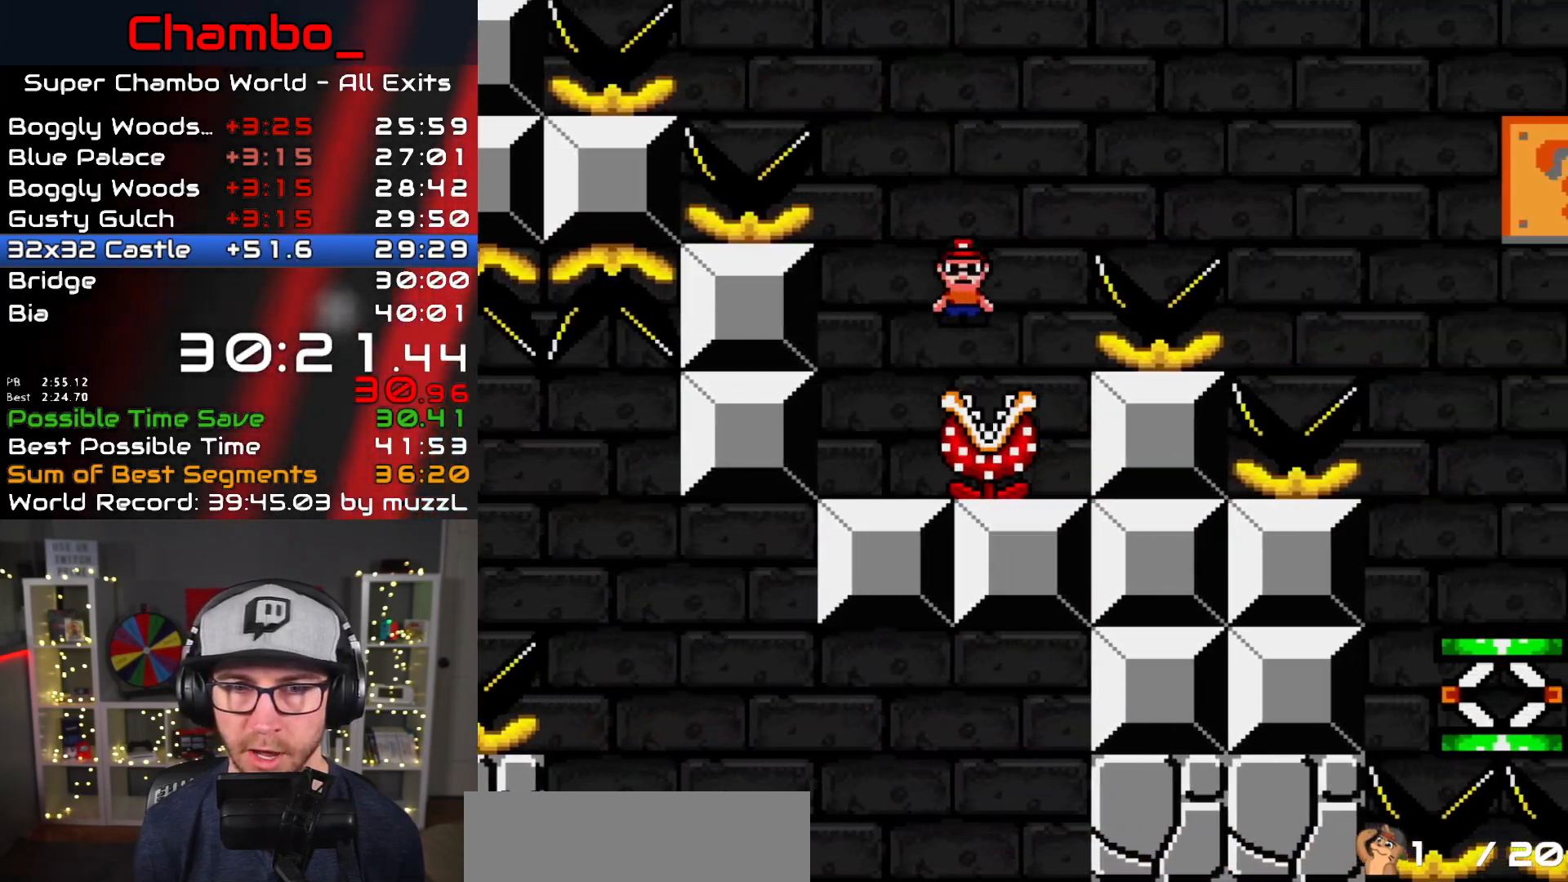
{"dt_ms": 500, "buttons": ["A", "X", "DPAD_RIGHT"], "events": [[350, "A", "up"], [433, "A", "down"]]}
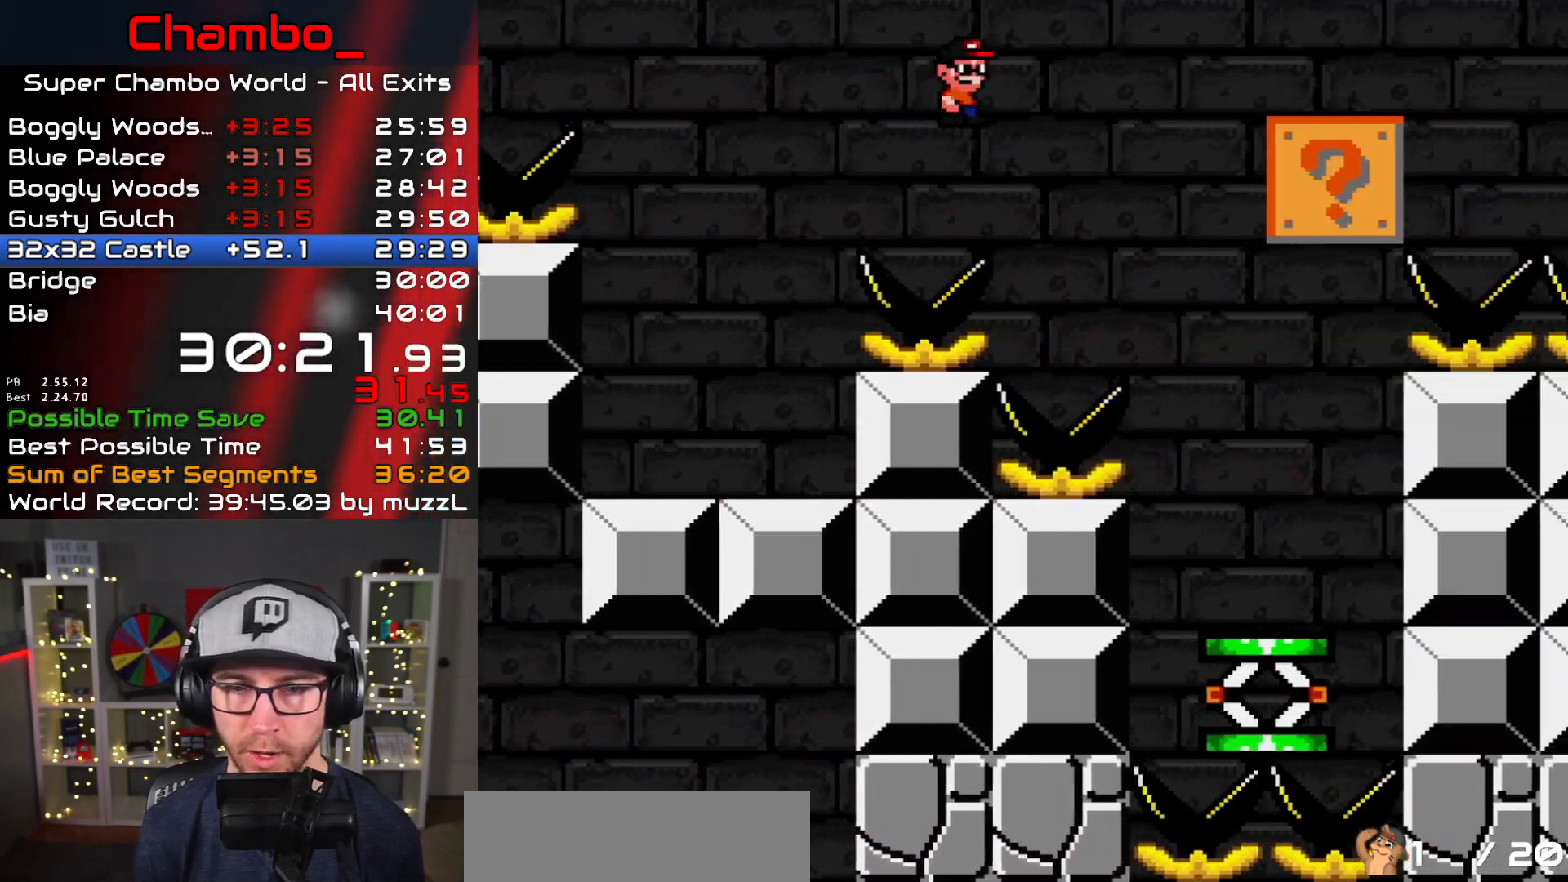
{"dt_ms": 500, "buttons": ["Y", "DPAD_RIGHT"], "events": [[100, "A", "up"], [183, "X", "up"], [183, "Y", "down"]]}